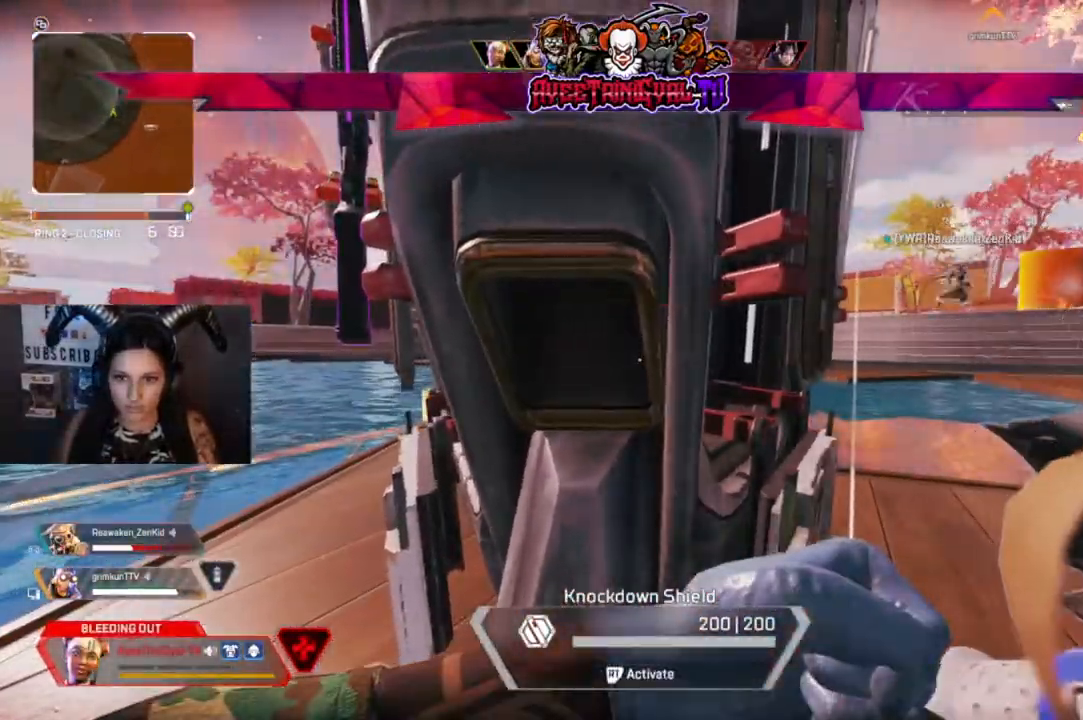
Gameplay with a controller (Xbox layout); each line is a JSON object with the inputs held at the frame after it. "events" lists button and stick changes between this image and that frame as [ms after this image, input, new state], when the widget could be followed in between.
{"buttons": [], "left_stick": "center", "right_stick": "center", "events": []}
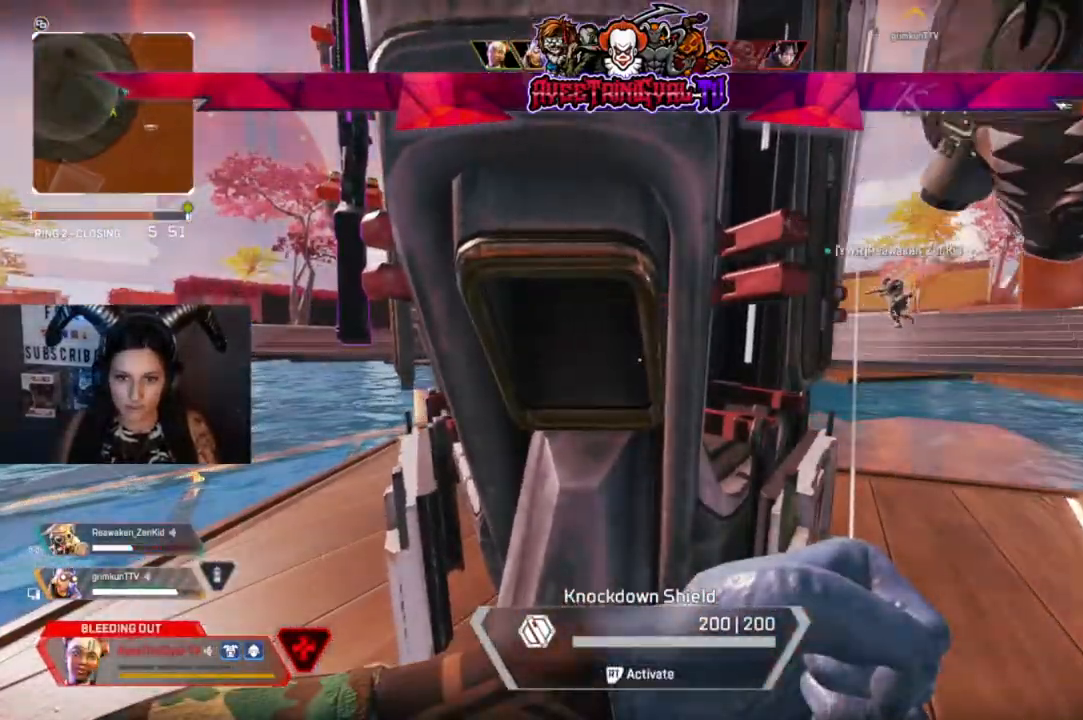
{"buttons": [], "left_stick": "center", "right_stick": "center", "events": []}
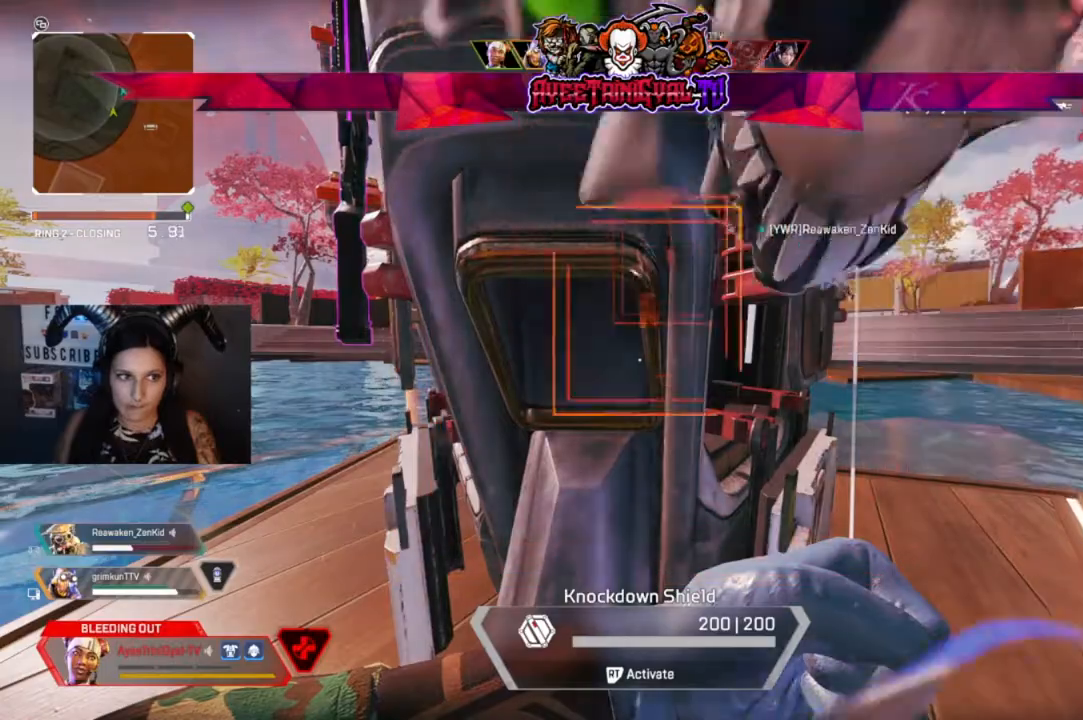
{"buttons": [], "left_stick": "center", "right_stick": "center", "events": []}
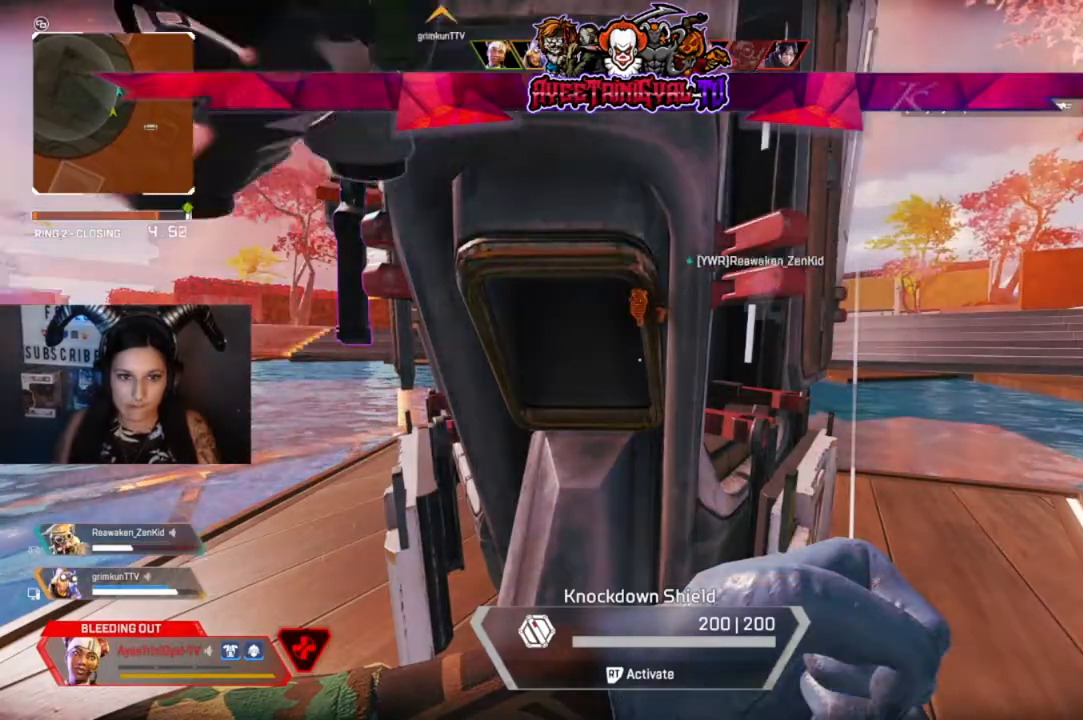
{"buttons": [], "left_stick": "center", "right_stick": "left", "events": [[433, "right_stick", "left"]]}
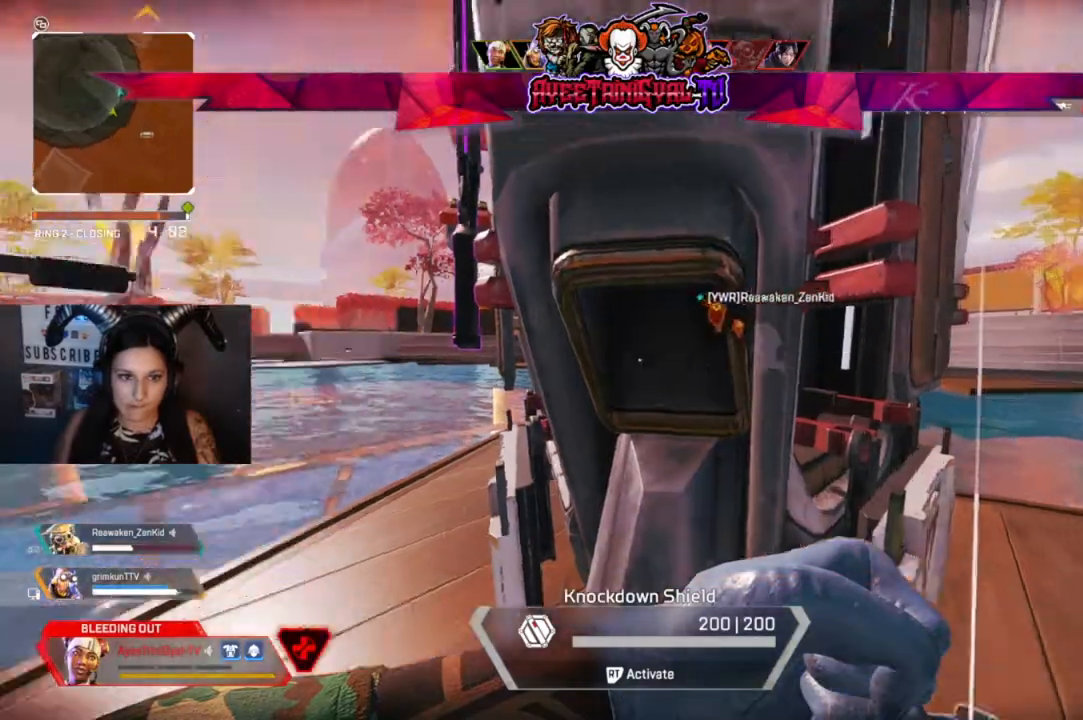
{"buttons": [], "left_stick": "up-left", "right_stick": "center"}
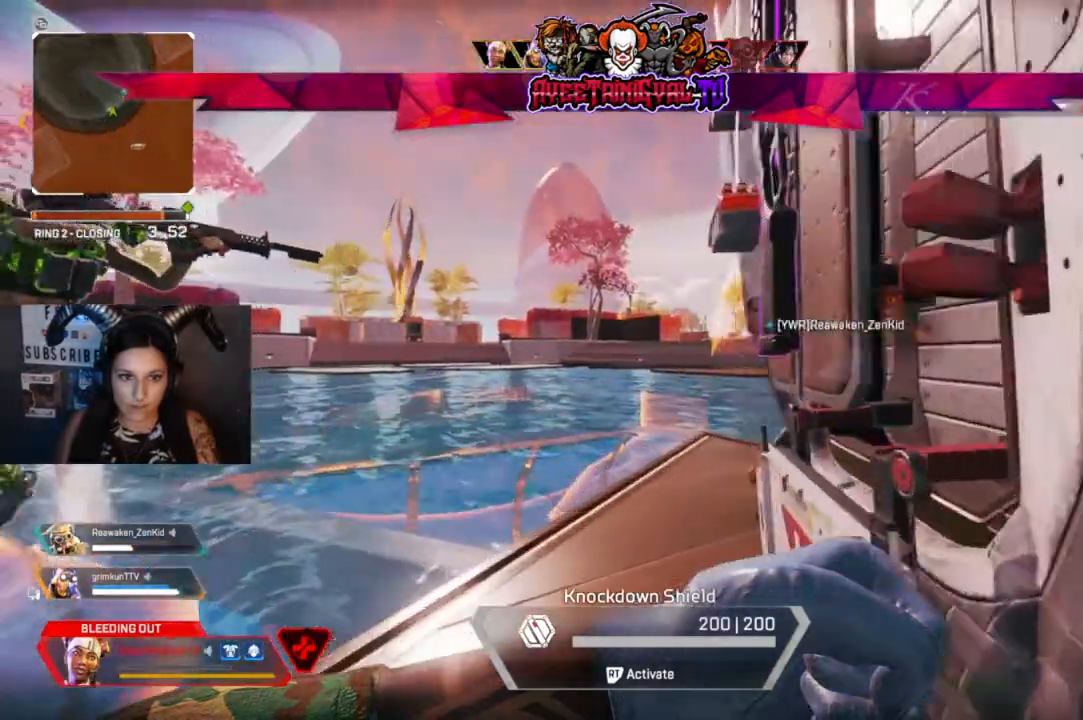
{"buttons": [], "left_stick": "up-left", "right_stick": "center", "events": []}
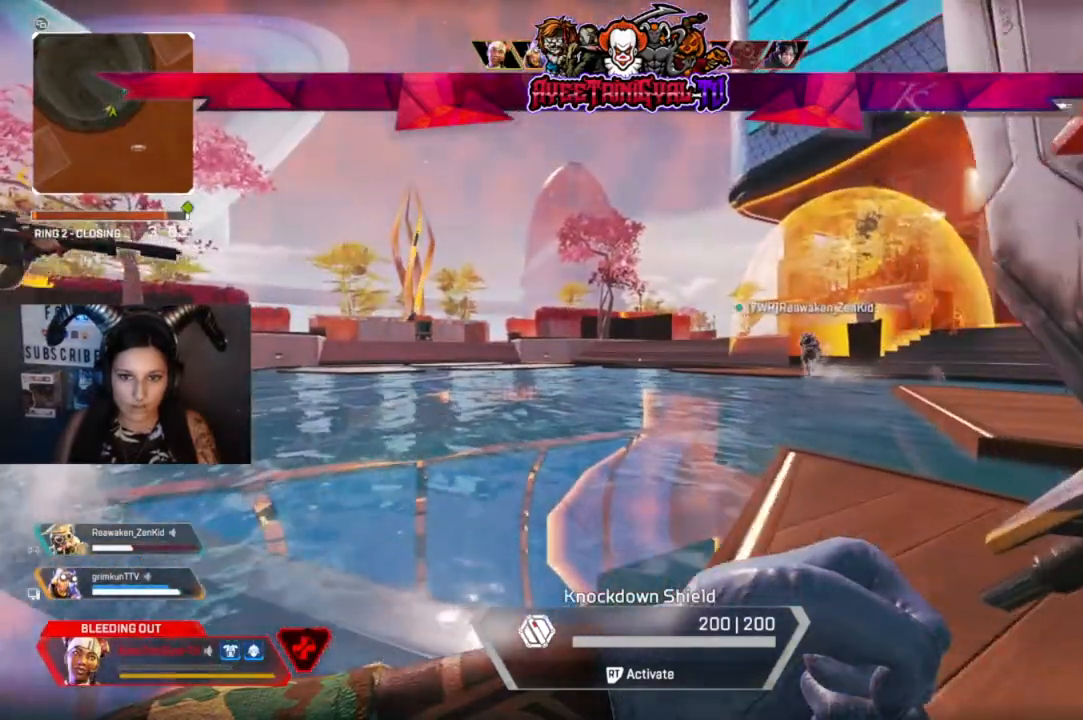
{"buttons": [], "left_stick": "up-left", "right_stick": "right", "events": [[433, "right_stick", "right"]]}
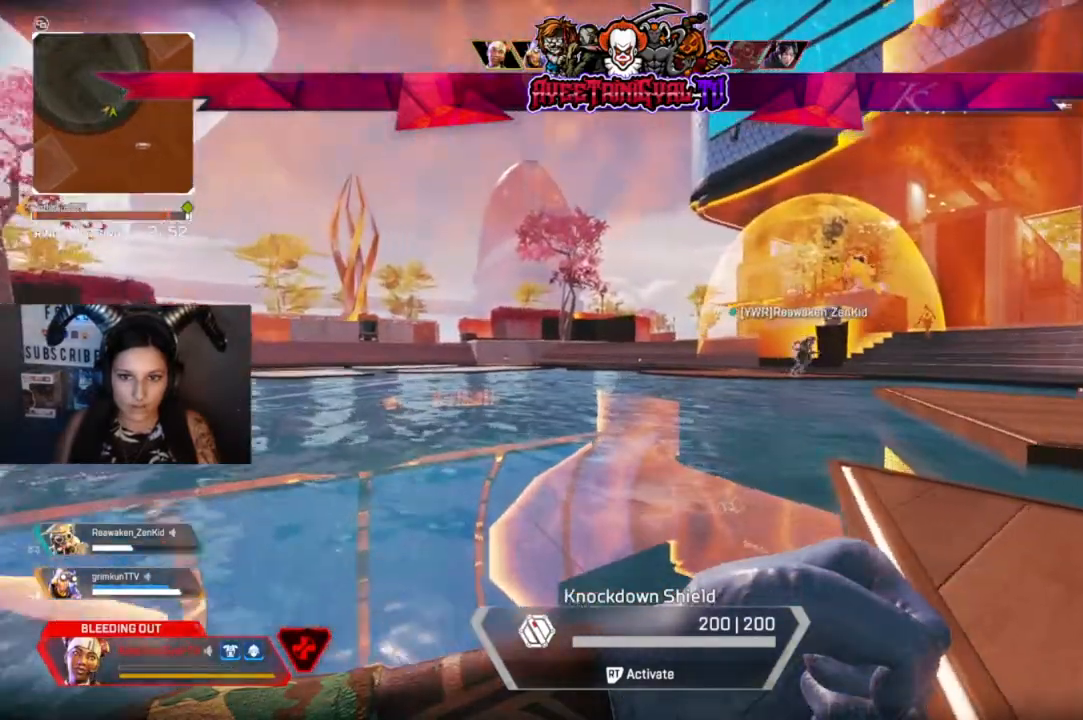
{"buttons": [], "left_stick": "left", "right_stick": "right", "events": [[67, "left_stick", "left"]]}
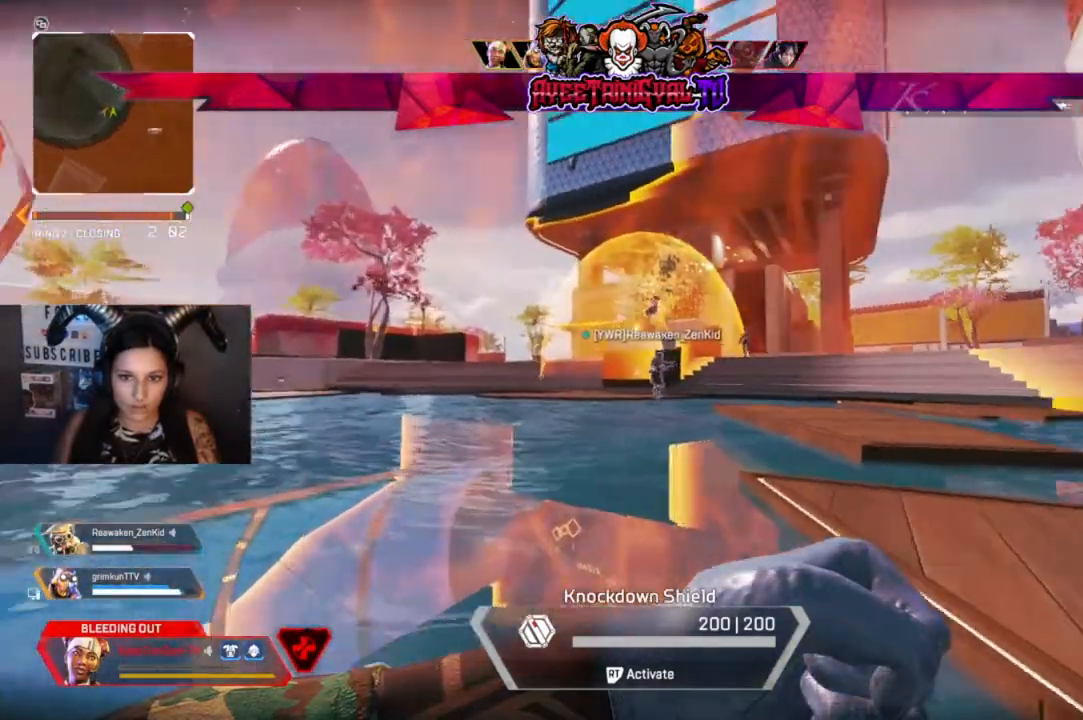
{"buttons": [], "left_stick": "left", "right_stick": "center", "events": [[167, "right_stick", "center"], [367, "R1", "down"], [500, "R1", "up"]]}
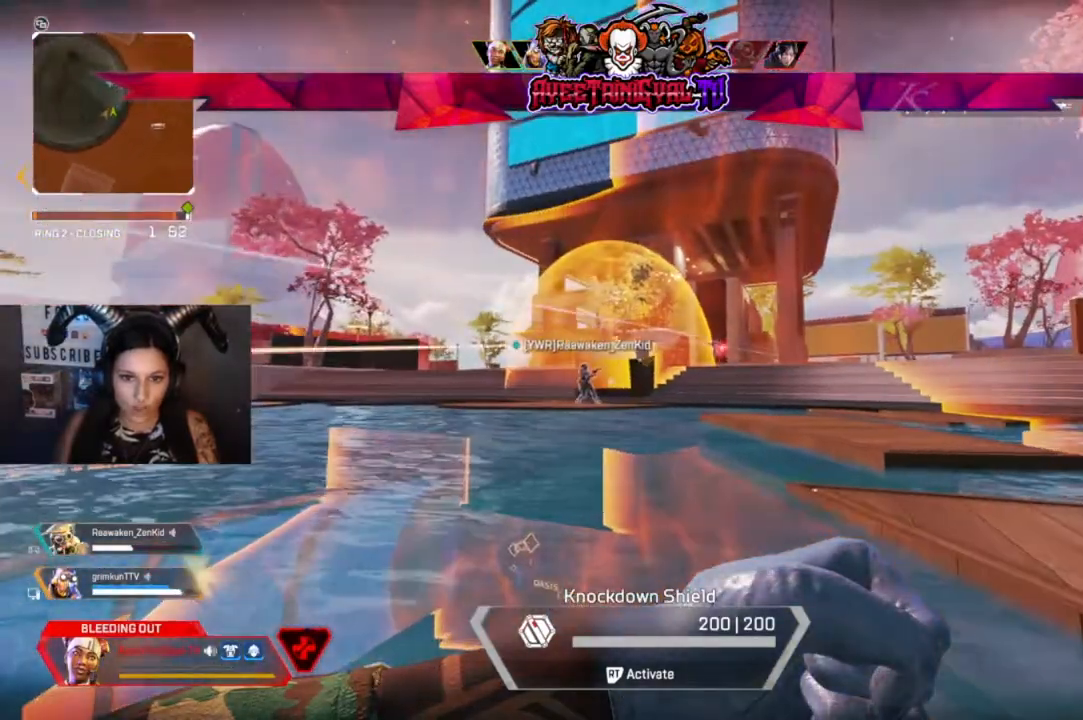
{"buttons": [], "left_stick": "left", "right_stick": "center", "events": [[67, "R1", "down"], [200, "R1", "up"], [233, "R1", "down"], [367, "R1", "up"]]}
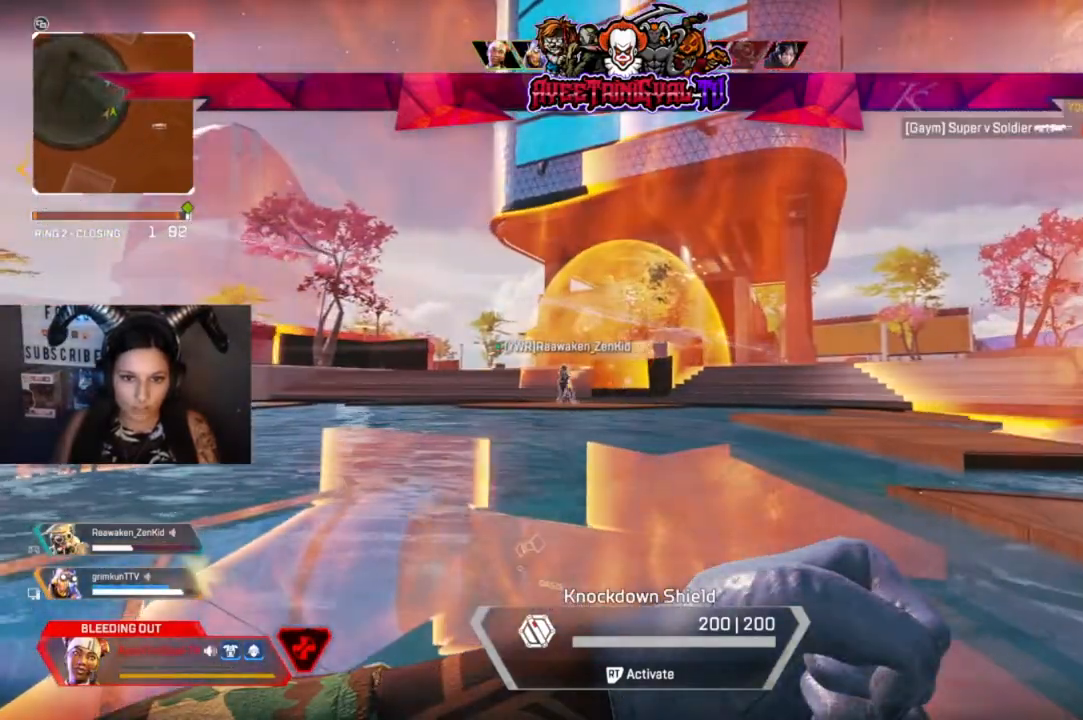
{"buttons": [], "left_stick": "left", "right_stick": "center", "events": []}
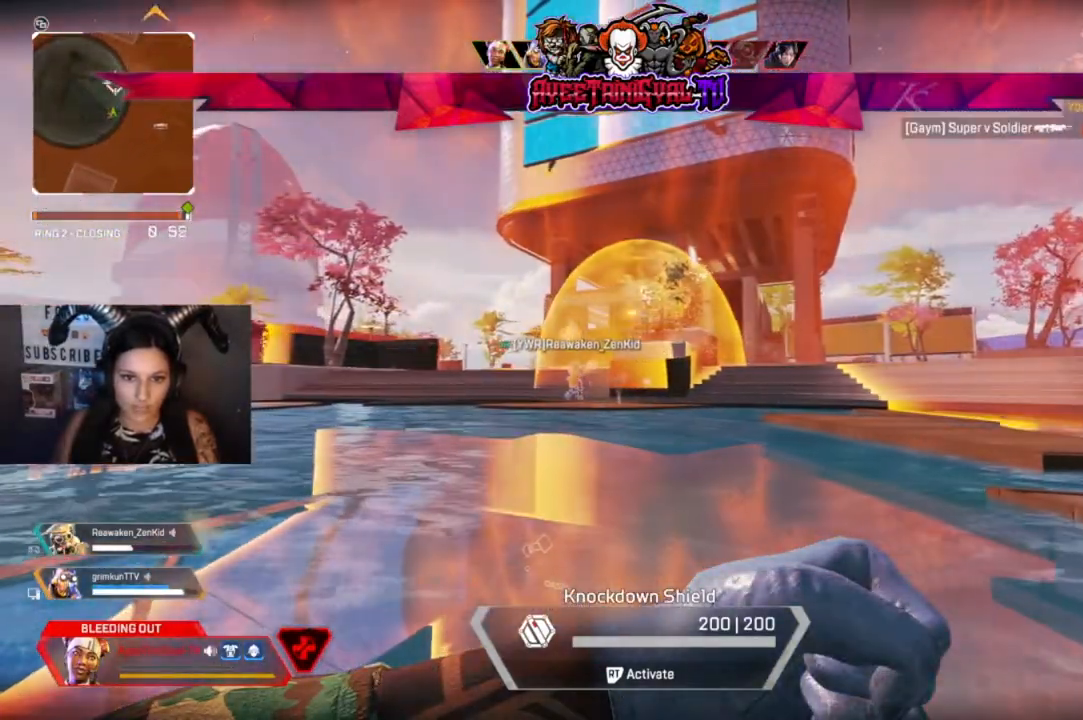
{"buttons": [], "left_stick": "left", "right_stick": "center", "events": []}
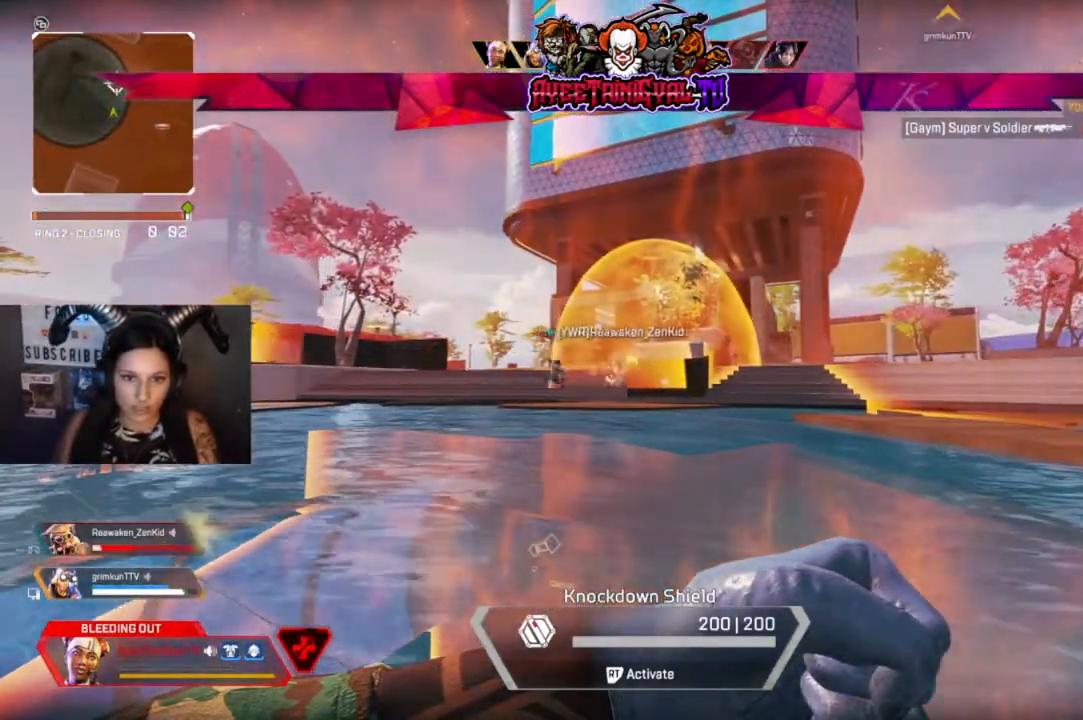
{"buttons": [], "left_stick": "left", "right_stick": "center", "events": []}
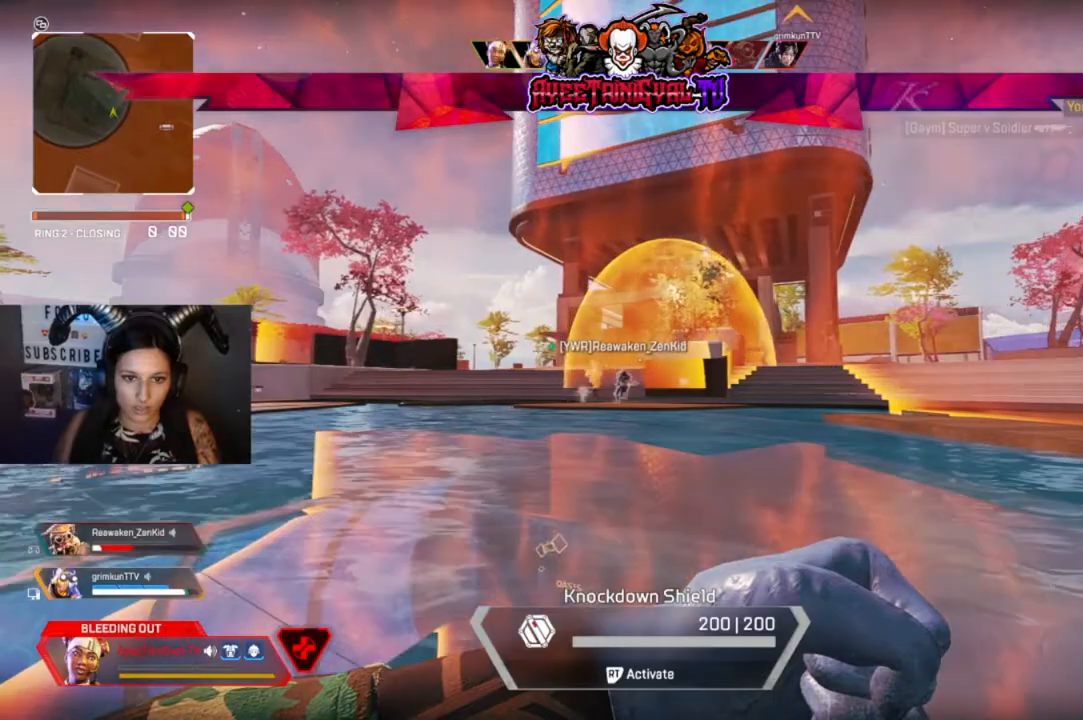
{"buttons": [], "left_stick": "left", "right_stick": "center", "events": []}
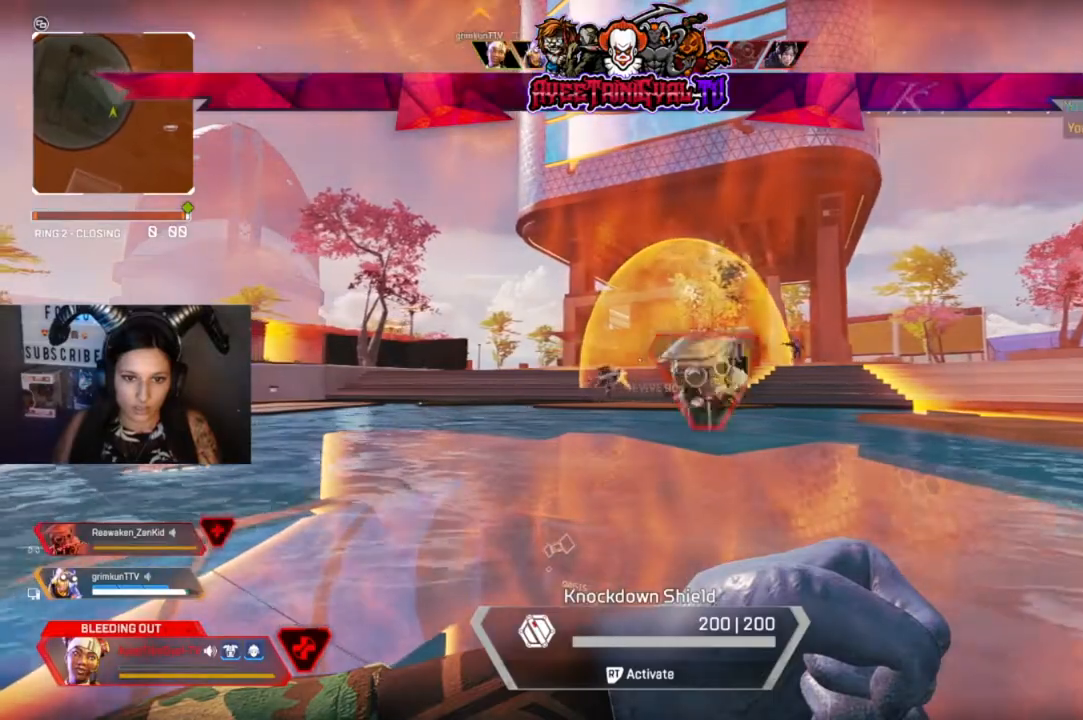
{"buttons": [], "left_stick": "left", "right_stick": "center", "events": []}
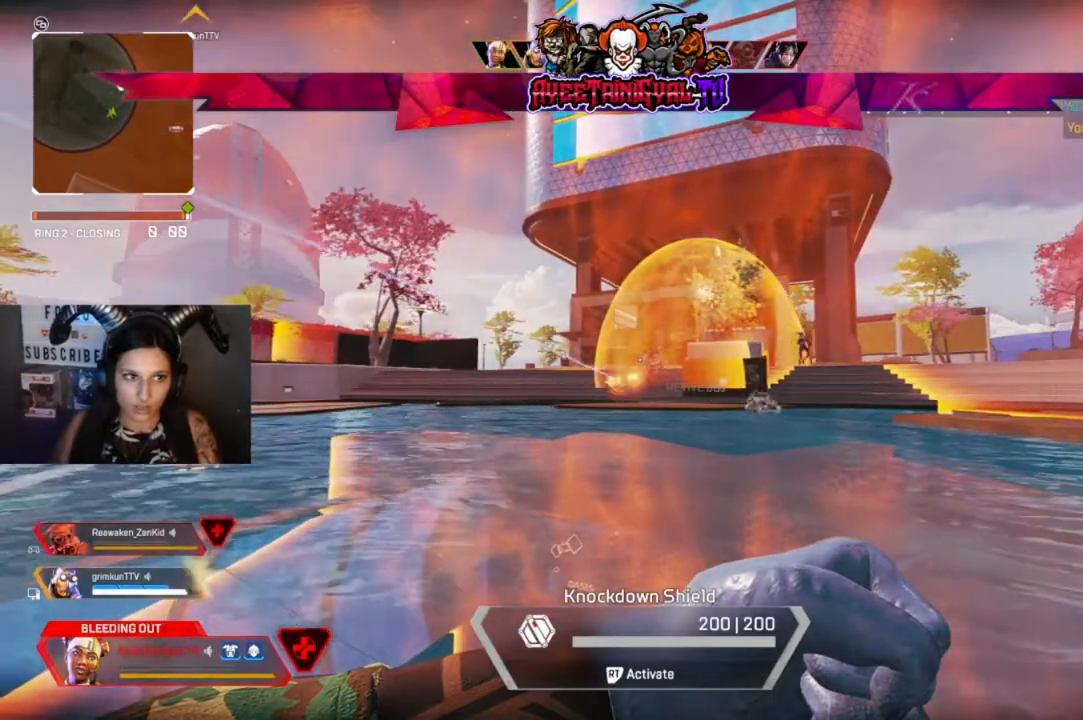
{"buttons": [], "left_stick": "left", "right_stick": "center", "events": []}
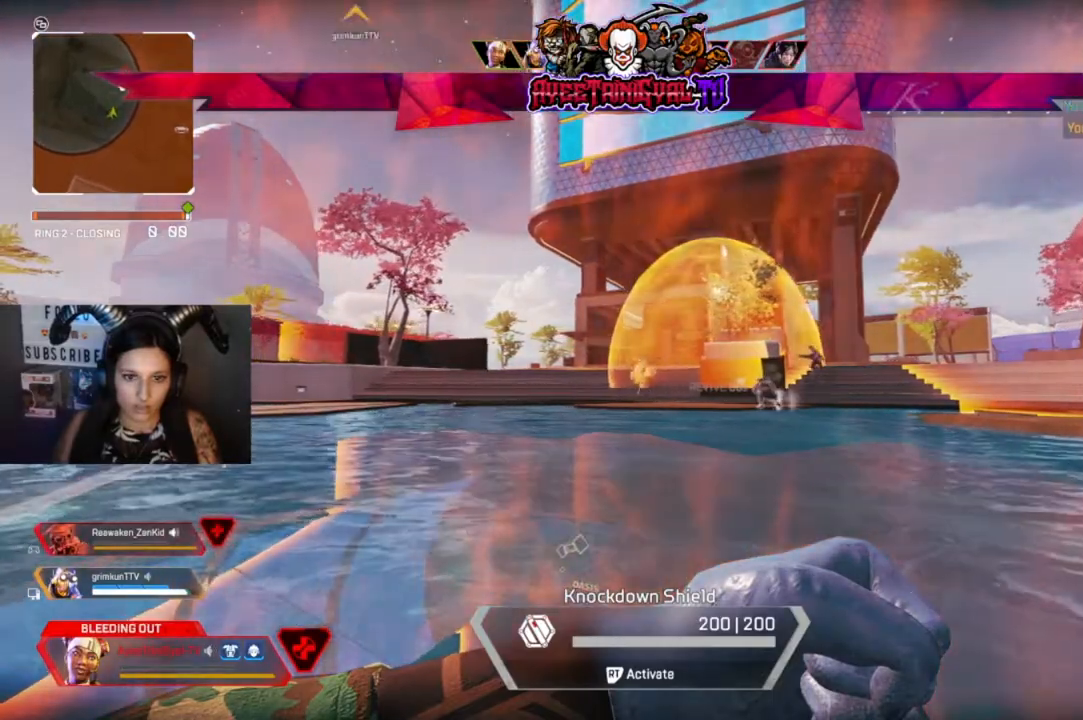
{"buttons": [], "left_stick": "left", "right_stick": "center", "events": []}
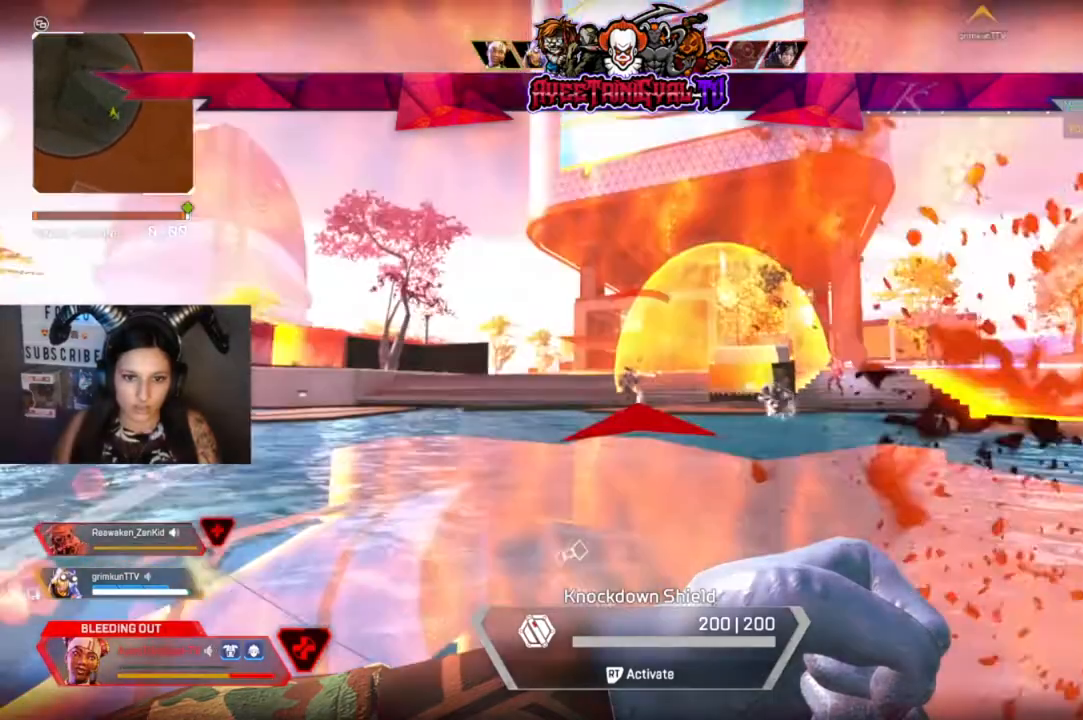
{"buttons": ["R2"], "left_stick": "left", "right_stick": "down-right", "events": [[333, "right_stick", "down-right"], [400, "R2", "down"]]}
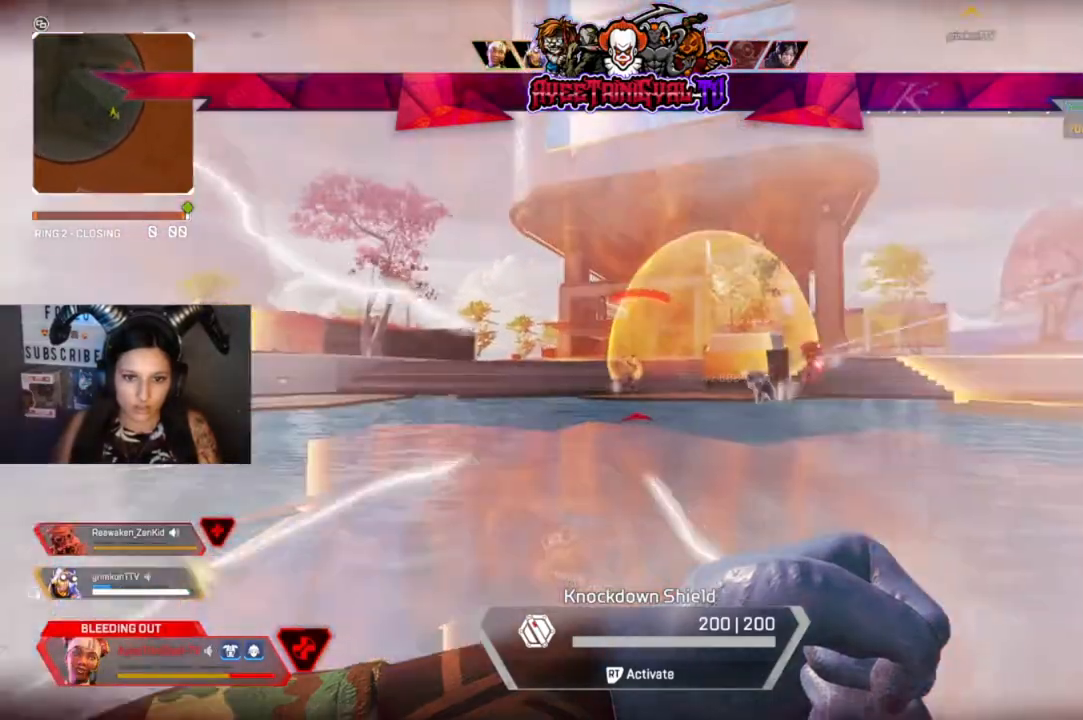
{"buttons": ["R2"], "left_stick": "left", "right_stick": "center", "events": [[467, "right_stick", "center"]]}
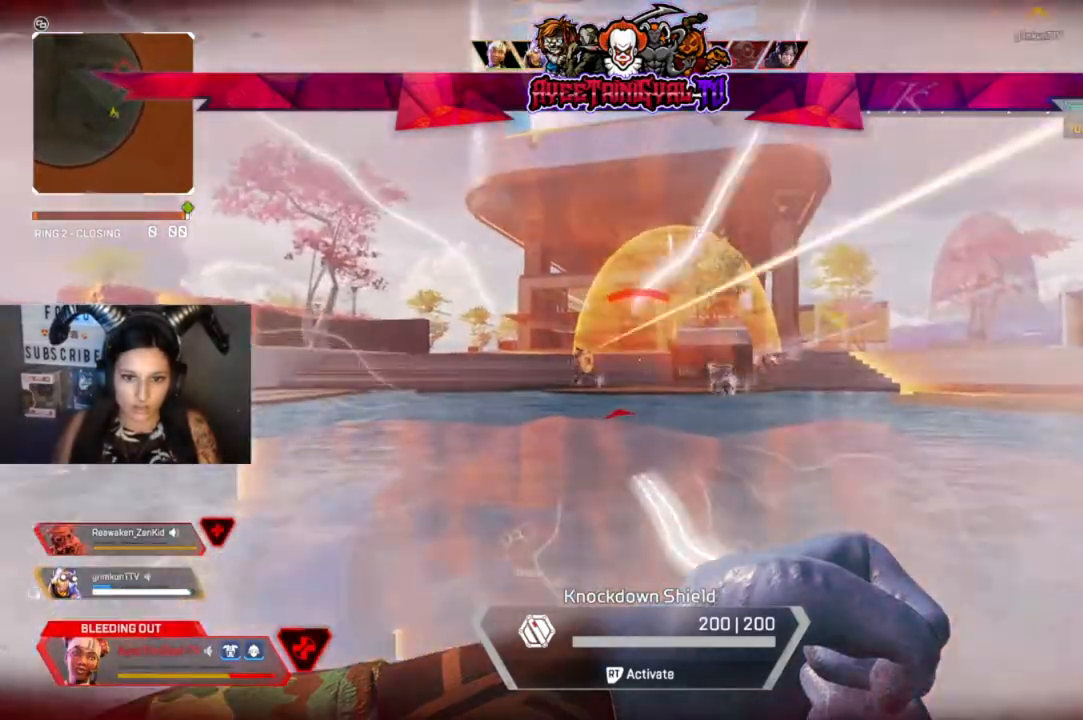
{"buttons": ["R2"], "left_stick": "left", "right_stick": "center", "events": []}
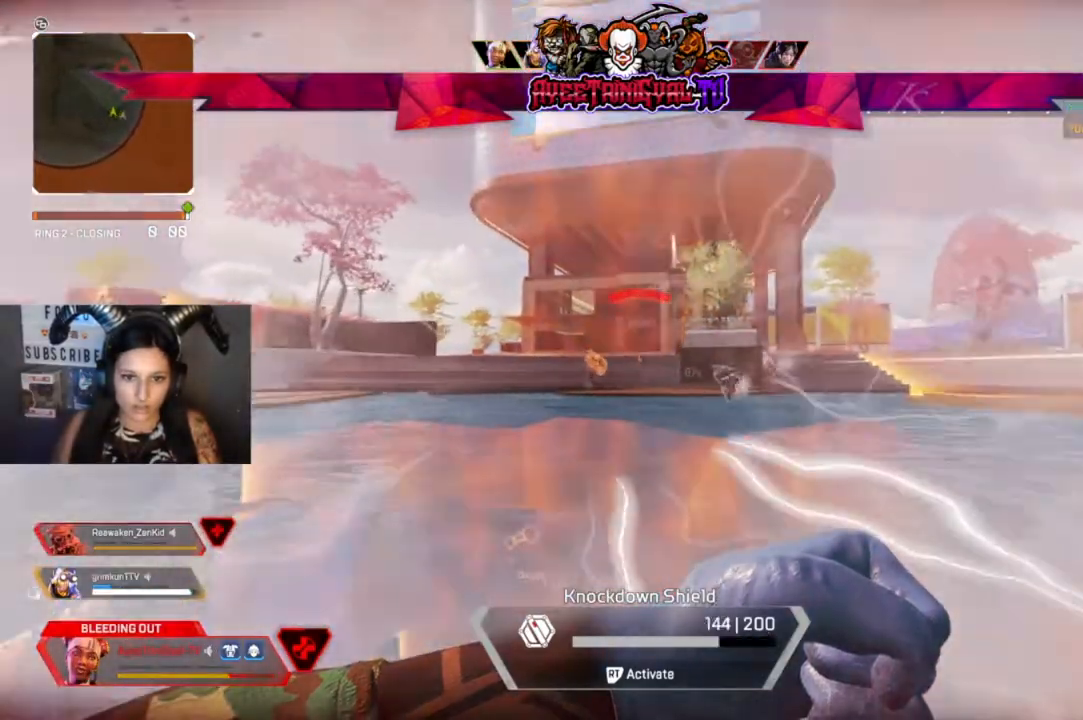
{"buttons": ["R2"], "left_stick": "left", "right_stick": "center", "events": []}
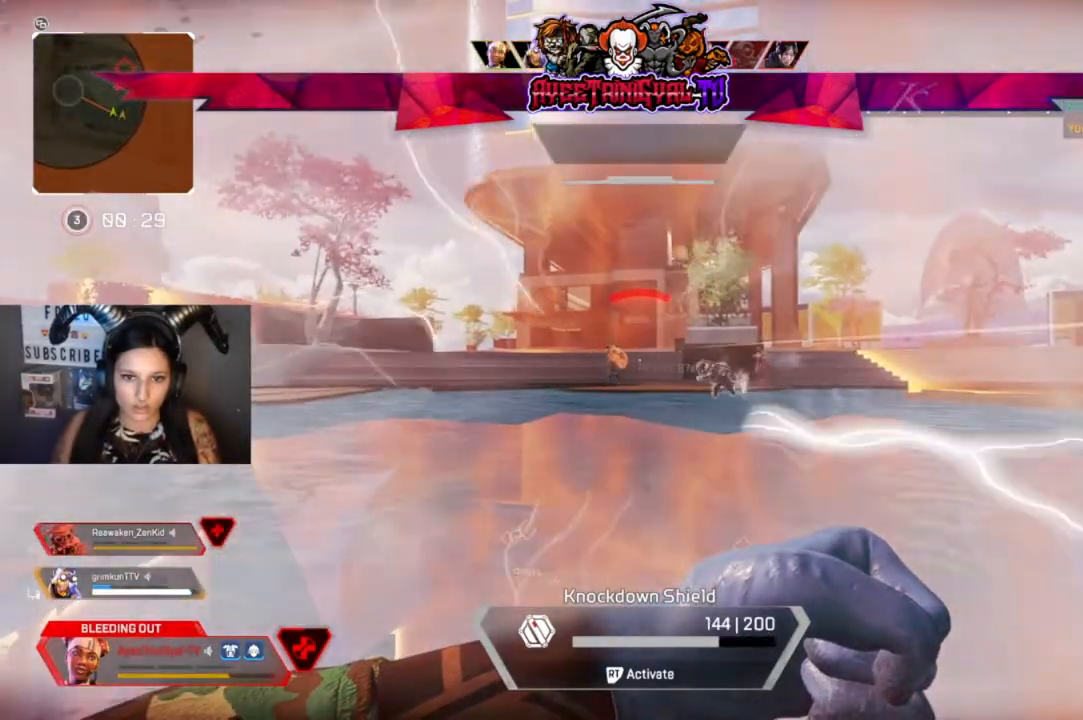
{"buttons": [], "left_stick": "left", "right_stick": "center", "events": [[433, "R2", "up"]]}
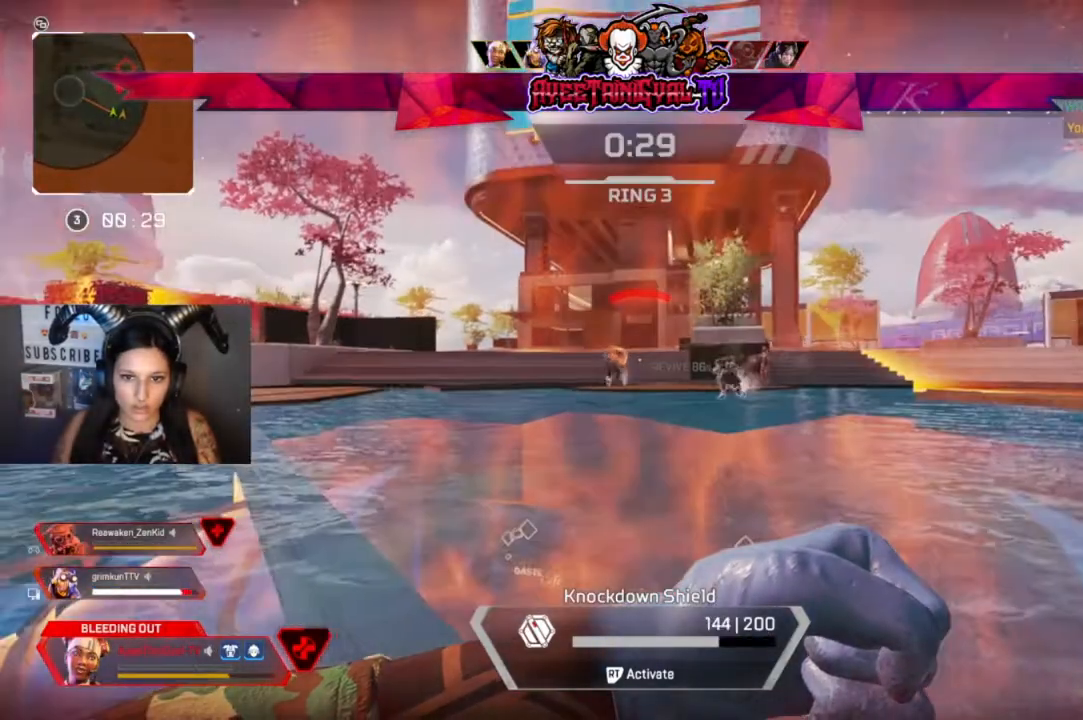
{"buttons": [], "left_stick": "left", "right_stick": "right", "events": [[500, "right_stick", "right"]]}
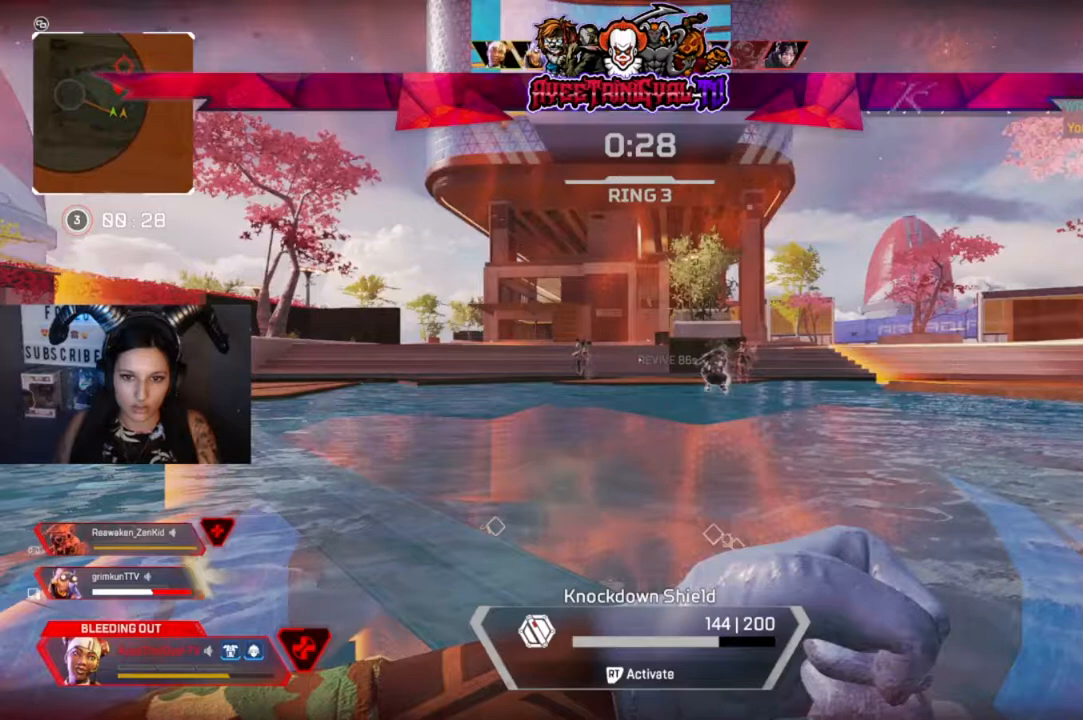
{"buttons": [], "left_stick": "down-left", "right_stick": "center", "events": [[67, "left_stick", "down-left"], [200, "right_stick", "center"]]}
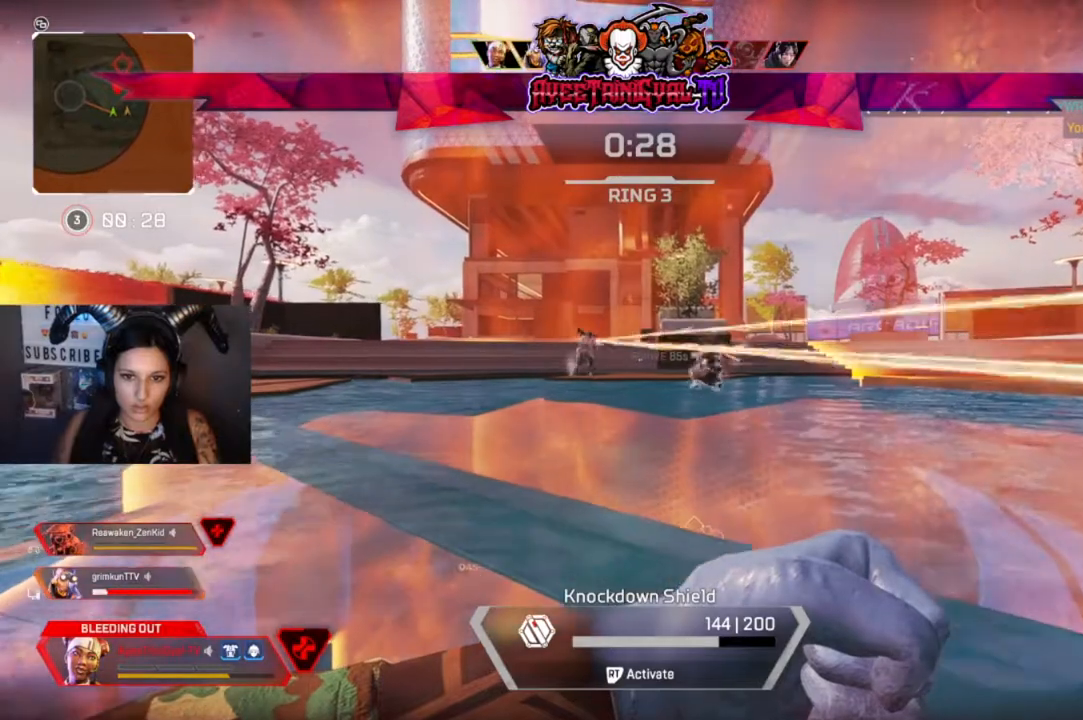
{"buttons": [], "left_stick": "down", "right_stick": "center", "events": [[467, "left_stick", "down"]]}
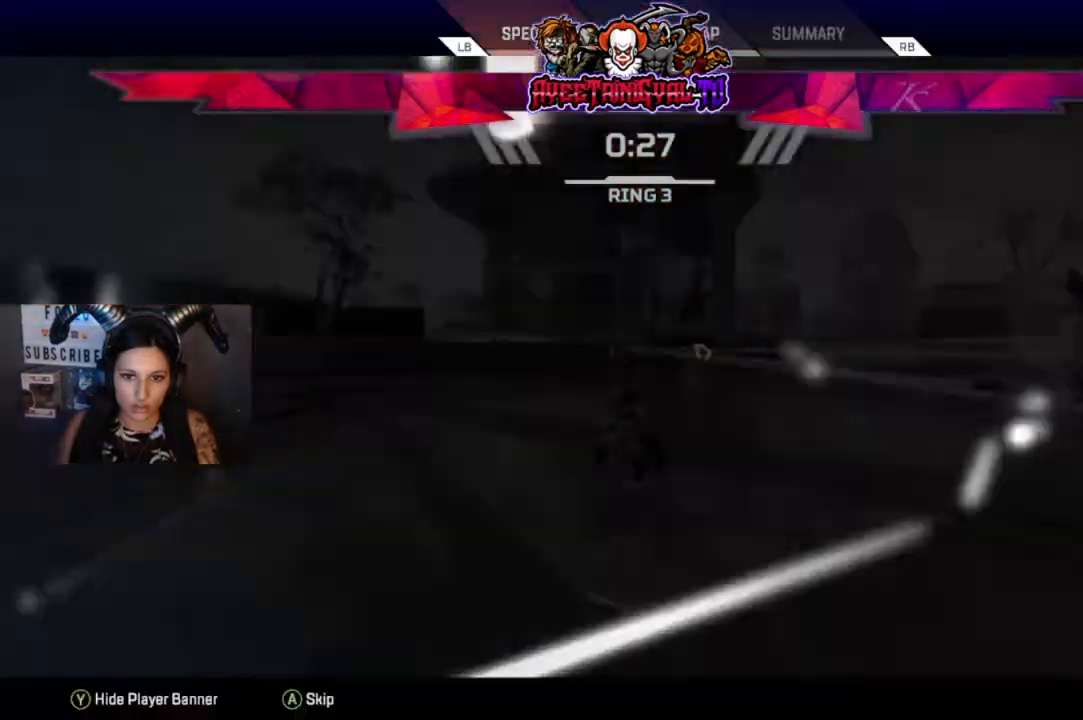
{"buttons": [], "left_stick": "down", "right_stick": "center", "events": []}
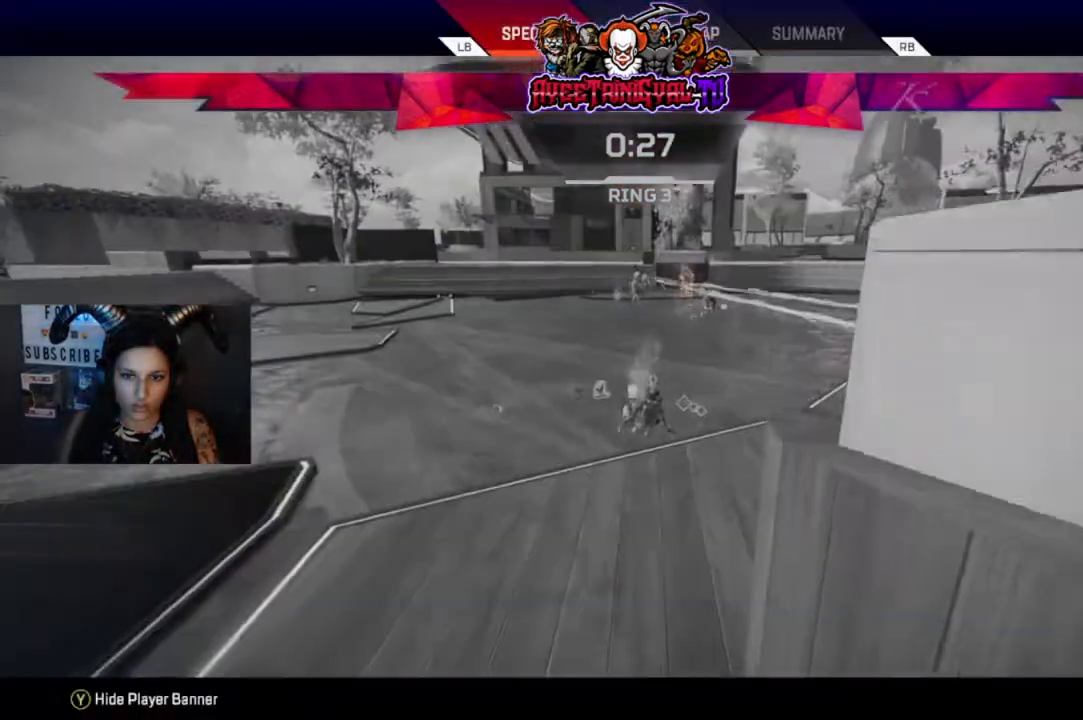
{"buttons": [], "left_stick": "center", "right_stick": "center", "events": [[267, "left_stick", "center"]]}